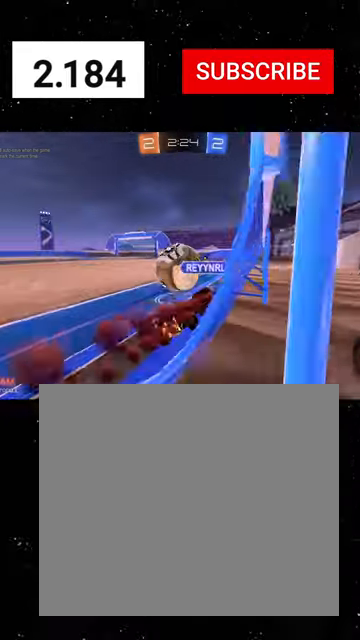
Gameplay with a controller (Xbox layout); each line is a JSON object with the inputs held at the frame after it. "events" lists button and stick changes between this image and that frame as [ms after this image, input, new state], when the widget could be followed in between. Not read: right_stick.
{"buttons": ["R2"], "left_stick": "left", "events": [[133, "left_stick", "left"], [266, "left_stick", "center"], [466, "left_stick", "left"]]}
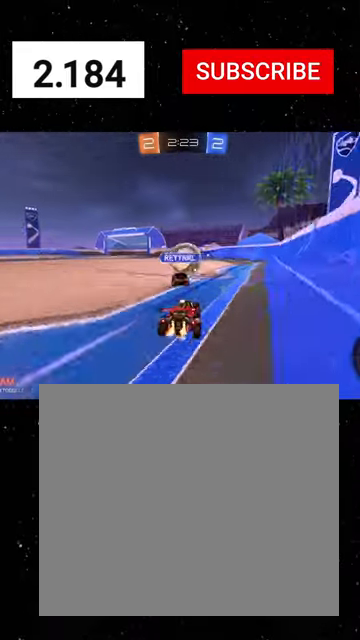
{"buttons": ["R2"], "left_stick": "center", "events": [[166, "Y", "down"], [233, "Y", "up"], [500, "left_stick", "center"]]}
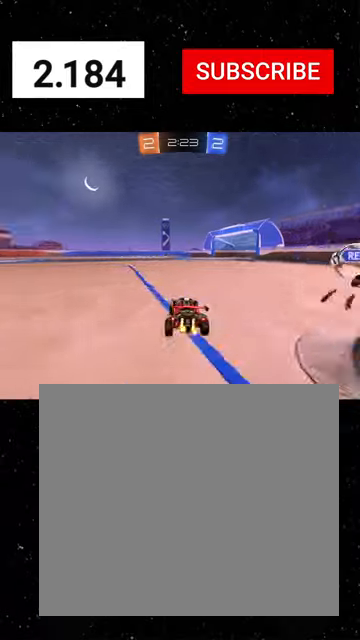
{"buttons": ["X", "R2"], "left_stick": "down-left", "events": [[166, "A", "down"], [166, "left_stick", "up-left"], [200, "A", "up"], [233, "R1", "down"], [266, "A", "down"], [266, "X", "down"], [300, "A", "up"], [300, "left_stick", "down"], [400, "Y", "down"], [466, "R1", "up"], [466, "Y", "up"], [500, "left_stick", "down-left"]]}
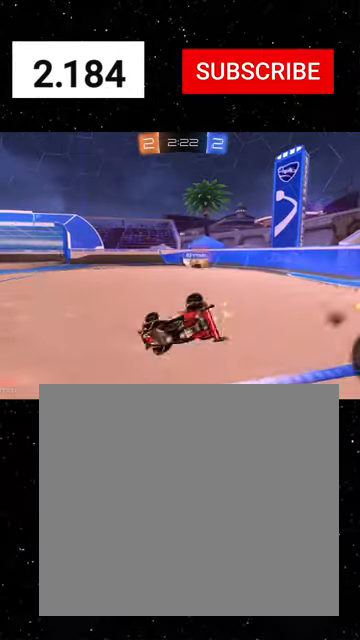
{"buttons": ["X", "R2"], "left_stick": "down-left", "events": []}
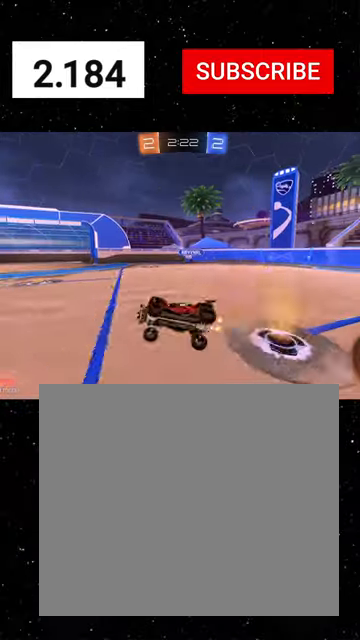
{"buttons": ["R2"], "left_stick": "right", "events": [[33, "X", "up"], [33, "left_stick", "center"], [100, "left_stick", "right"]]}
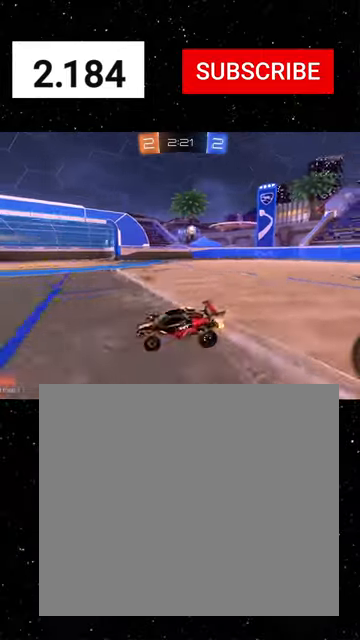
{"buttons": ["R1", "R2"], "left_stick": "center", "events": [[66, "R1", "down"], [66, "Y", "down"], [100, "left_stick", "center"], [233, "Y", "up"]]}
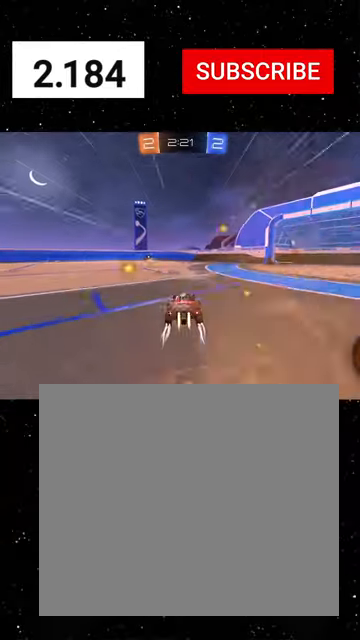
{"buttons": ["Y", "R2"], "left_stick": "center", "events": [[133, "Y", "down"], [233, "R1", "up"], [233, "Y", "up"], [466, "Y", "down"]]}
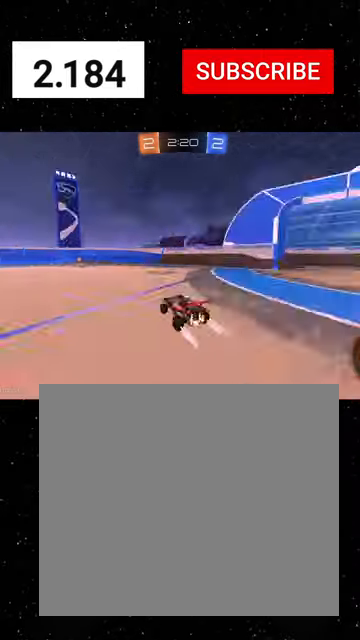
{"buttons": ["L1", "R2"], "left_stick": "left", "events": [[66, "Y", "up"], [100, "R1", "down"], [233, "R1", "up"], [266, "left_stick", "left"], [300, "R1", "down"], [500, "L1", "down"], [500, "R1", "up"]]}
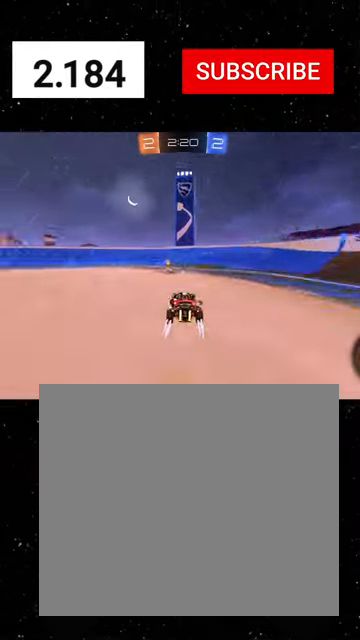
{"buttons": ["Y", "R1", "R2"], "left_stick": "left", "events": [[66, "Y", "down"], [100, "L1", "up"], [100, "R1", "down"], [166, "Y", "up"], [200, "left_stick", "center"], [266, "left_stick", "left"], [366, "Y", "down"], [466, "Y", "up"], [500, "Y", "down"]]}
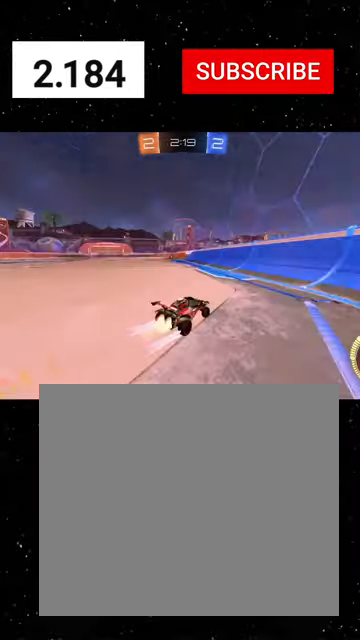
{"buttons": ["A", "R2"], "left_stick": "up-left", "events": [[100, "Y", "up"], [400, "R1", "up"], [500, "A", "down"], [500, "left_stick", "up-left"]]}
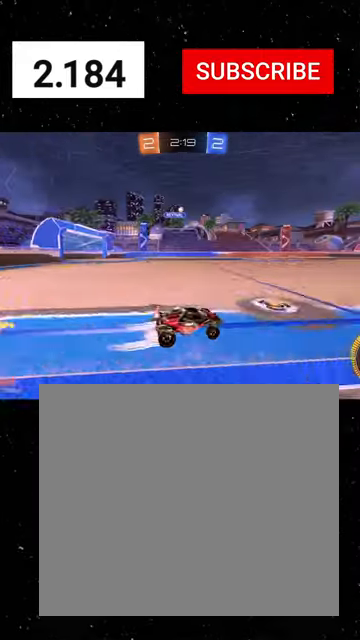
{"buttons": ["X", "R2"], "left_stick": "down-left", "events": [[33, "A", "up"], [100, "A", "down"], [100, "R1", "down"], [133, "X", "down"], [133, "left_stick", "down"], [166, "A", "up"], [200, "Y", "down"], [266, "R1", "up"], [266, "Y", "up"], [333, "Y", "down"], [333, "left_stick", "down-left"], [466, "Y", "up"]]}
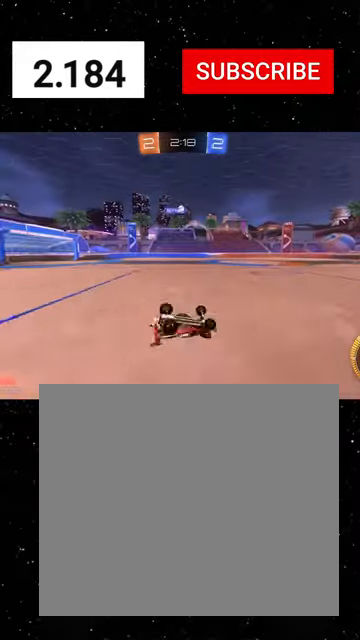
{"buttons": ["R2"], "left_stick": "down-left", "events": [[366, "X", "up"]]}
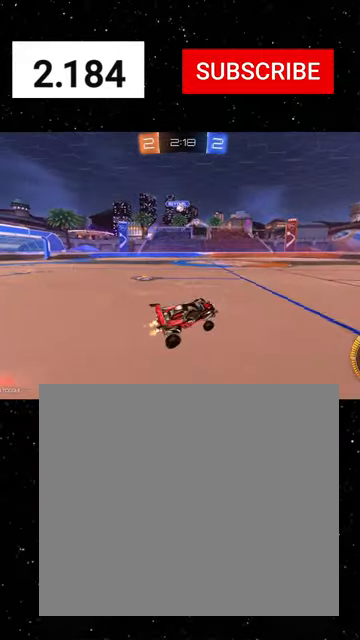
{"buttons": ["R1", "R2"], "left_stick": "center", "events": [[133, "left_stick", "center"], [300, "R1", "down"]]}
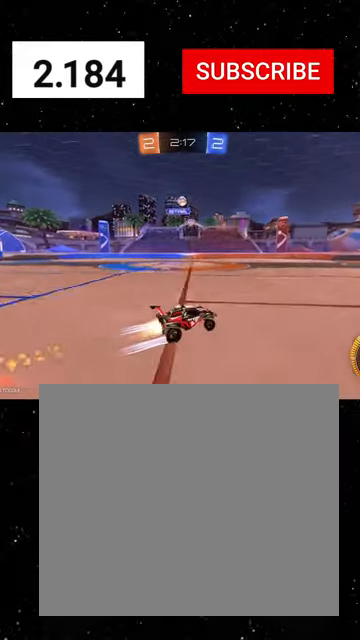
{"buttons": ["R1", "R2"], "left_stick": "center", "events": []}
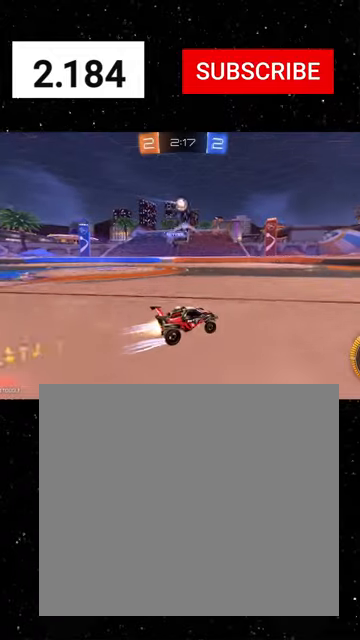
{"buttons": ["R1", "R2"], "left_stick": "down", "events": [[433, "left_stick", "down-left"], [500, "left_stick", "down"]]}
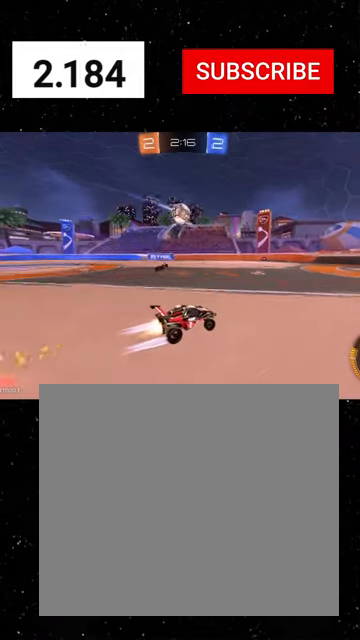
{"buttons": ["X", "R2"], "left_stick": "down-left", "events": [[100, "A", "down"], [233, "left_stick", "left"], [266, "A", "up"], [333, "R1", "up"], [366, "A", "down"], [466, "A", "up"], [466, "X", "down"], [466, "left_stick", "down-left"]]}
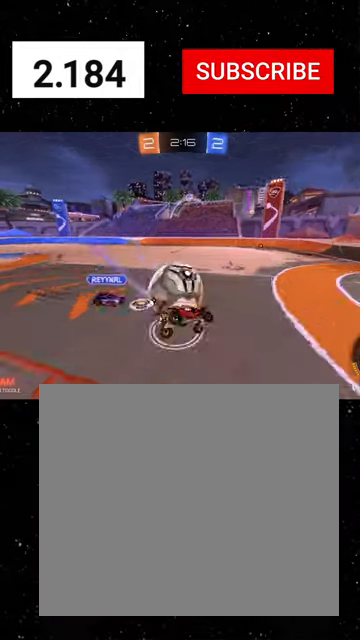
{"buttons": ["X", "R2"], "left_stick": "down-left", "events": [[33, "Y", "down"], [33, "left_stick", "down"], [100, "Y", "up"], [133, "R1", "down"], [166, "Y", "down"], [200, "left_stick", "down-right"], [266, "R1", "up"], [300, "Y", "up"], [333, "left_stick", "down-left"]]}
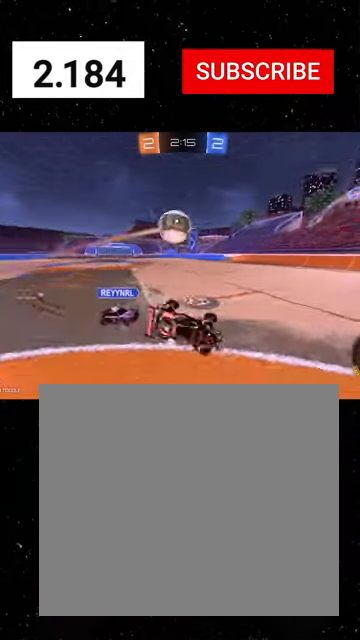
{"buttons": ["R2"], "left_stick": "center", "events": [[166, "X", "up"], [166, "left_stick", "down"], [266, "left_stick", "center"]]}
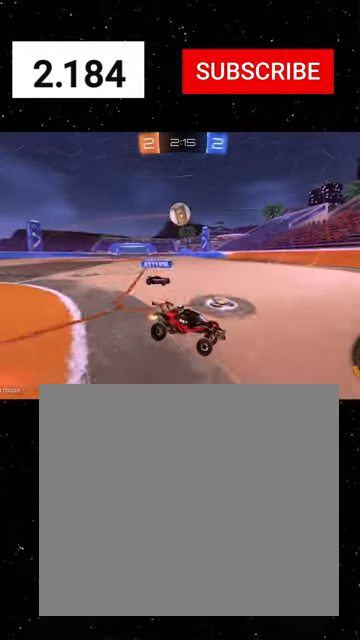
{"buttons": ["R2"], "left_stick": "left", "events": [[66, "left_stick", "left"], [233, "left_stick", "center"], [333, "left_stick", "left"]]}
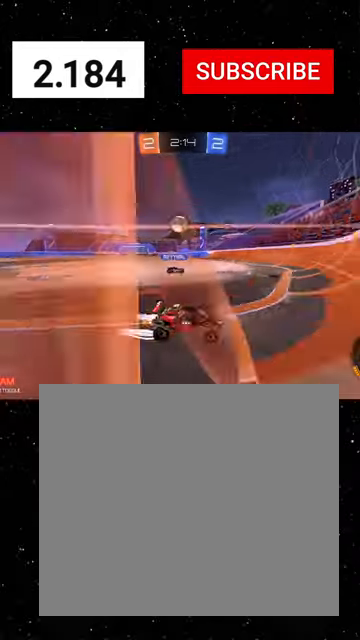
{"buttons": ["R1", "R2"], "left_stick": "center", "events": [[133, "R1", "down"], [366, "left_stick", "center"]]}
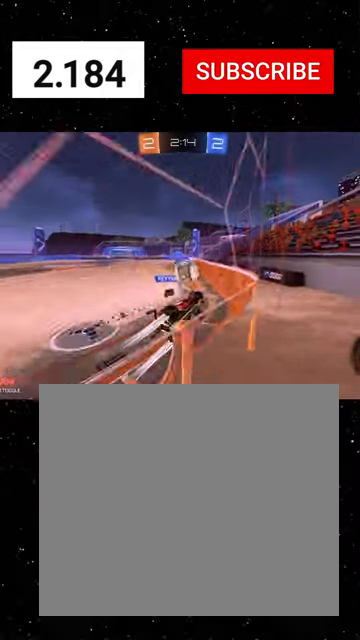
{"buttons": ["L2", "R2"], "left_stick": "left", "events": [[33, "R1", "up"], [66, "left_stick", "left"], [500, "L2", "down"]]}
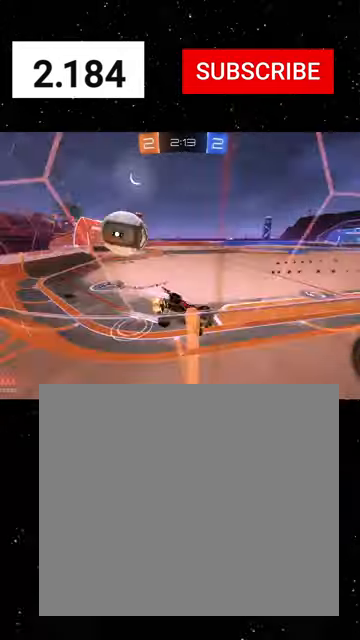
{"buttons": ["L2"], "left_stick": "left", "events": [[66, "R2", "up"], [200, "L1", "down"], [266, "L1", "up"], [266, "R2", "down"], [333, "L2", "up"], [433, "L2", "down"], [500, "R2", "up"]]}
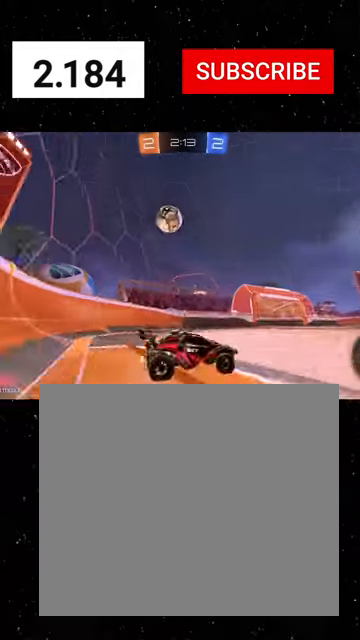
{"buttons": ["R2"], "left_stick": "right", "events": [[133, "R2", "down"], [166, "L2", "up"], [200, "left_stick", "right"]]}
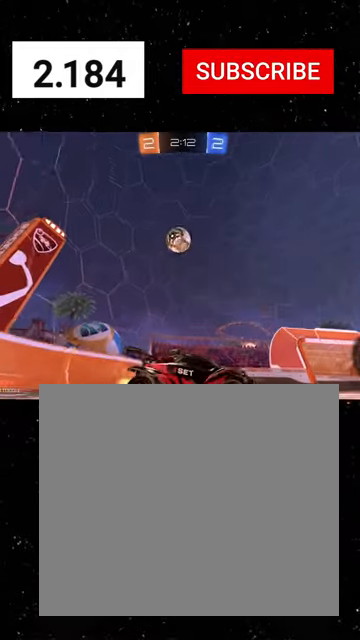
{"buttons": ["R2"], "left_stick": "left", "events": [[33, "left_stick", "left"], [100, "L2", "down"], [166, "R2", "up"], [233, "L2", "up"], [233, "R2", "down"], [300, "L2", "down"], [466, "L2", "up"]]}
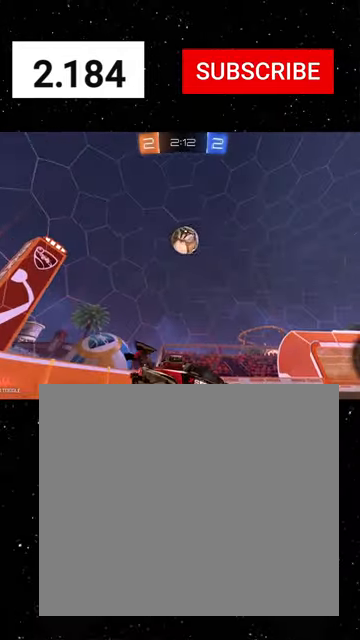
{"buttons": ["R1", "R2"], "left_stick": "up", "events": [[100, "A", "down"], [100, "R1", "down"], [100, "left_stick", "down"], [166, "A", "up"], [200, "A", "down"], [200, "left_stick", "down-left"], [300, "A", "up"], [333, "R1", "up"], [433, "R1", "down"], [466, "left_stick", "up"]]}
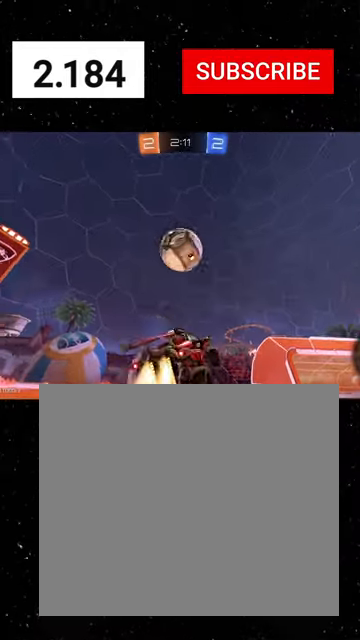
{"buttons": ["R2"], "left_stick": "center", "events": [[66, "R1", "up"], [100, "left_stick", "up-right"], [266, "Y", "down"], [300, "left_stick", "center"], [333, "Y", "up"]]}